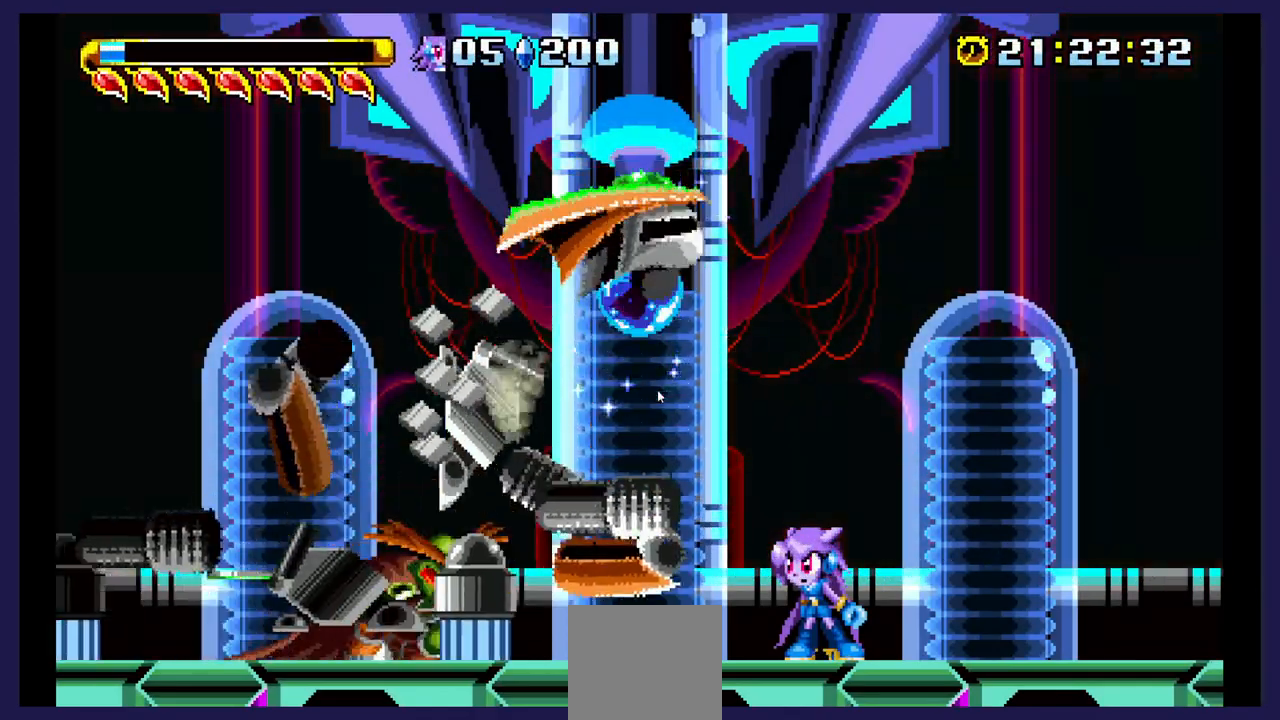
Gameplay with a controller (Xbox layout); each line is a JSON object with the inputs held at the frame after it. "events" lists button and stick changes between this image and that frame as [ms after this image, input, new state], when the widget could be followed in between. Not read: left_stick right_stick.
{"buttons": ["A", "DPAD_LEFT"], "events": [[450, "DPAD_LEFT", "down"], [500, "A", "down"]]}
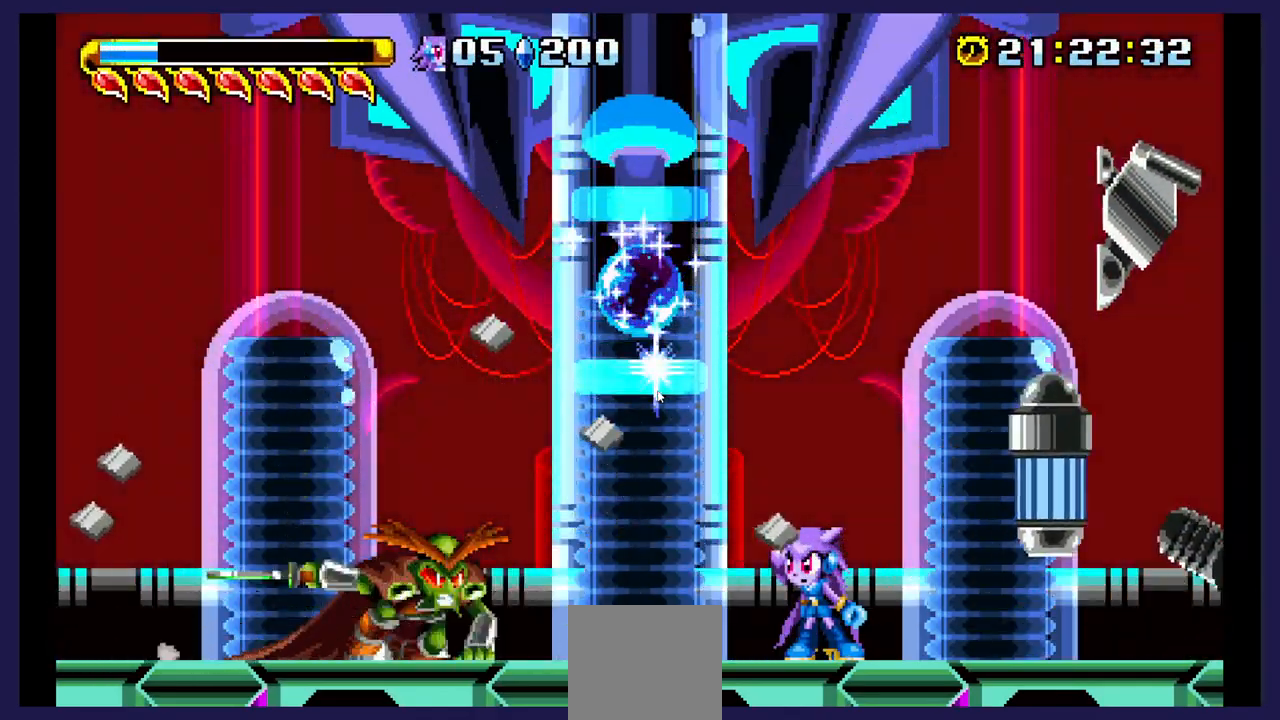
{"buttons": ["DPAD_LEFT"], "events": [[117, "A", "up"]]}
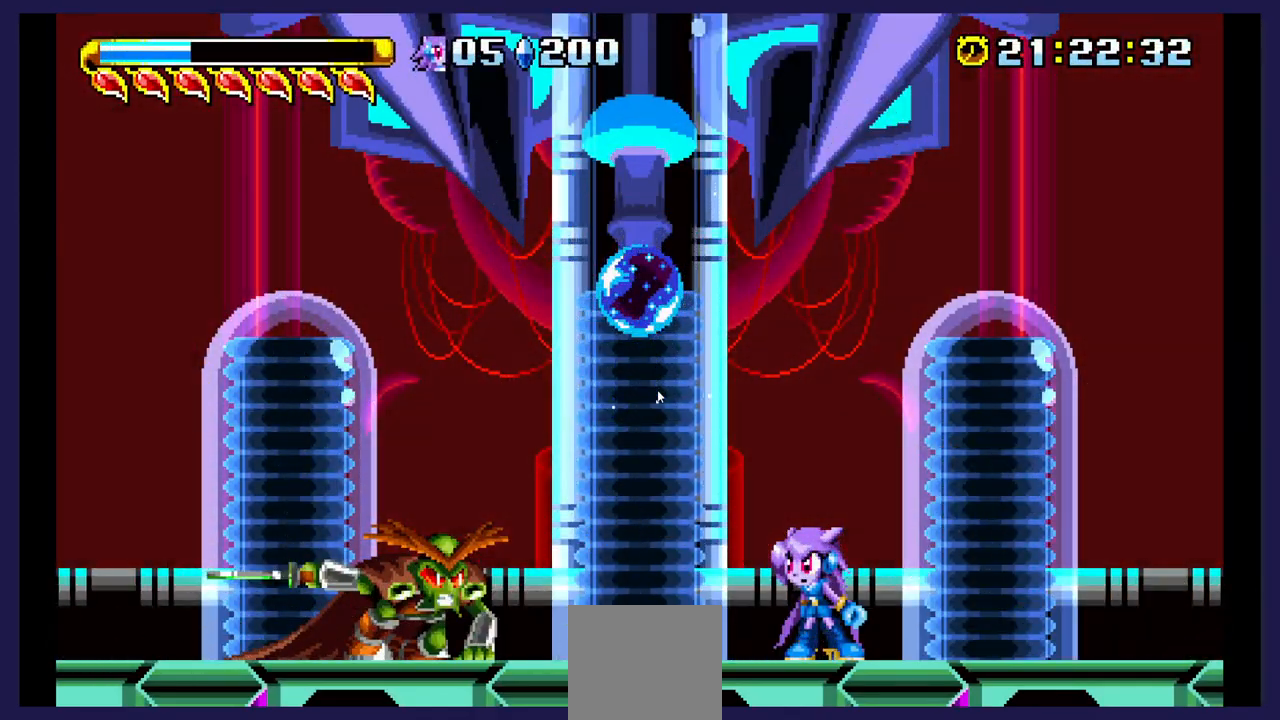
{"buttons": [], "events": [[33, "A", "down"], [233, "A", "up"], [450, "DPAD_LEFT", "up"]]}
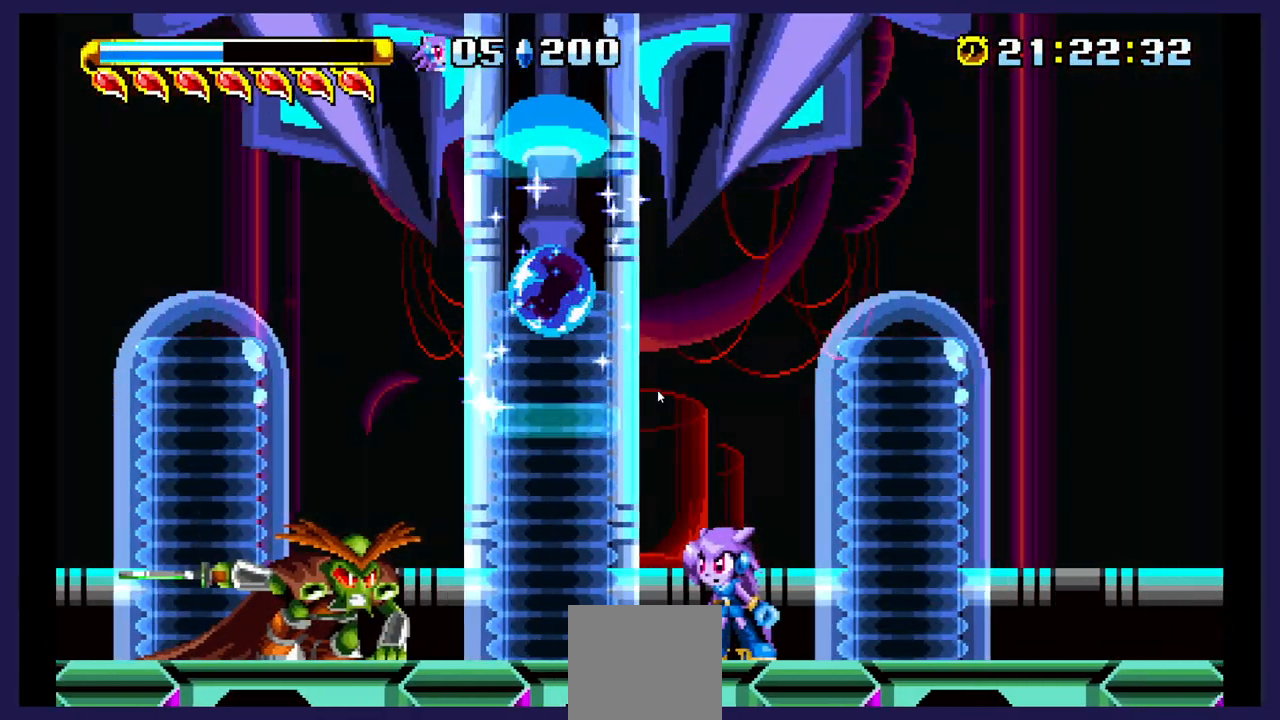
{"buttons": ["DPAD_LEFT"], "events": [[250, "A", "down"], [333, "DPAD_LEFT", "down"], [417, "A", "up"]]}
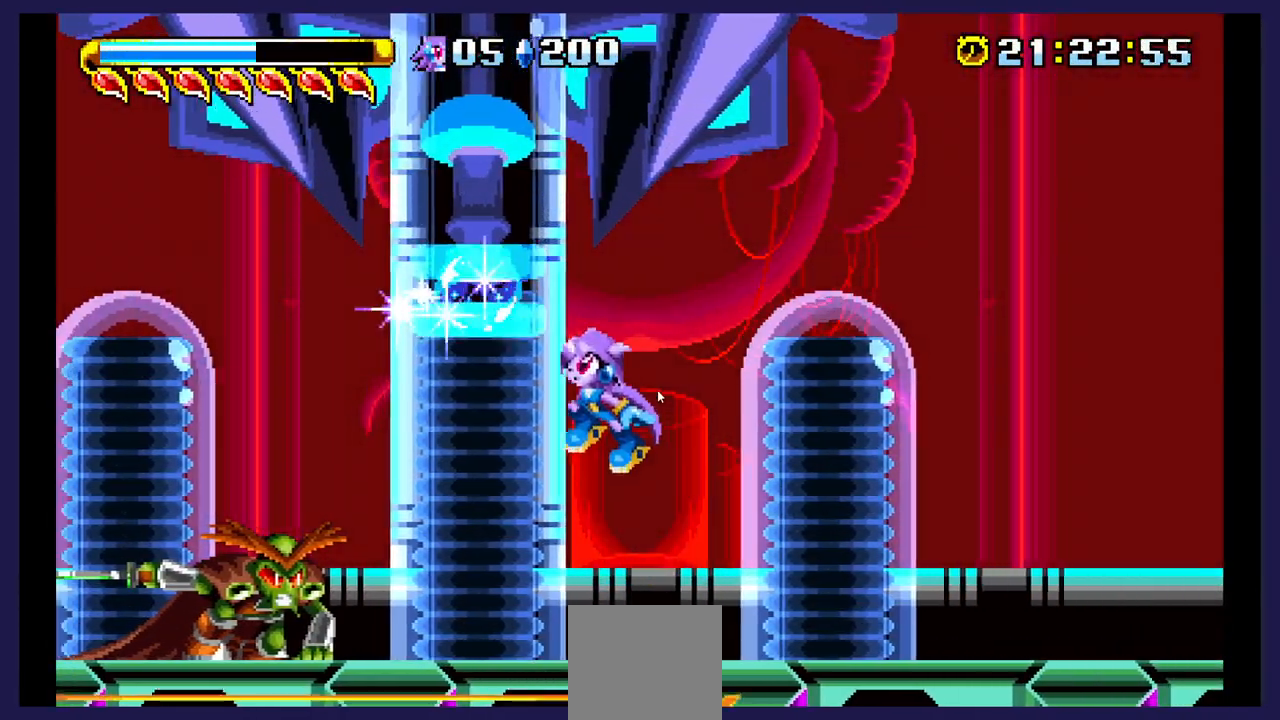
{"buttons": ["DPAD_LEFT"], "events": [[183, "DPAD_LEFT", "up"], [350, "X", "down"], [433, "DPAD_LEFT", "down"], [433, "X", "up"]]}
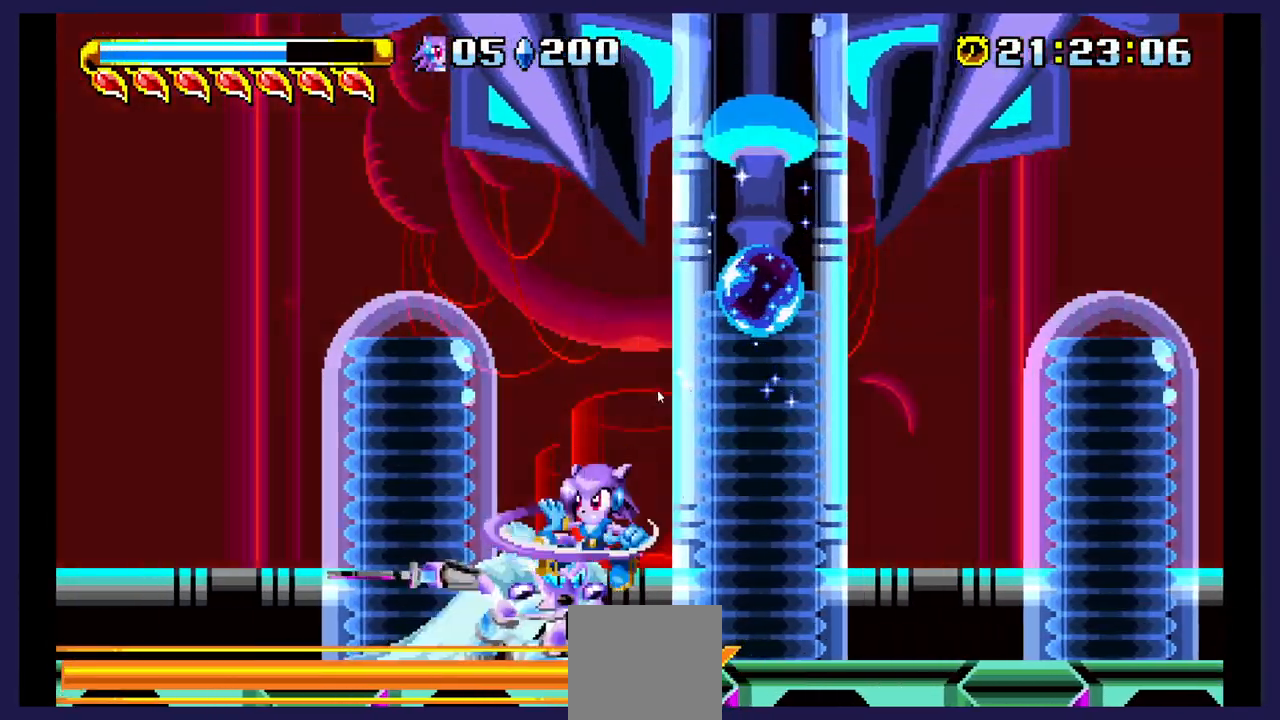
{"buttons": ["DPAD_LEFT"], "events": [[50, "B", "down"], [150, "B", "up"], [217, "B", "down"], [333, "B", "up"]]}
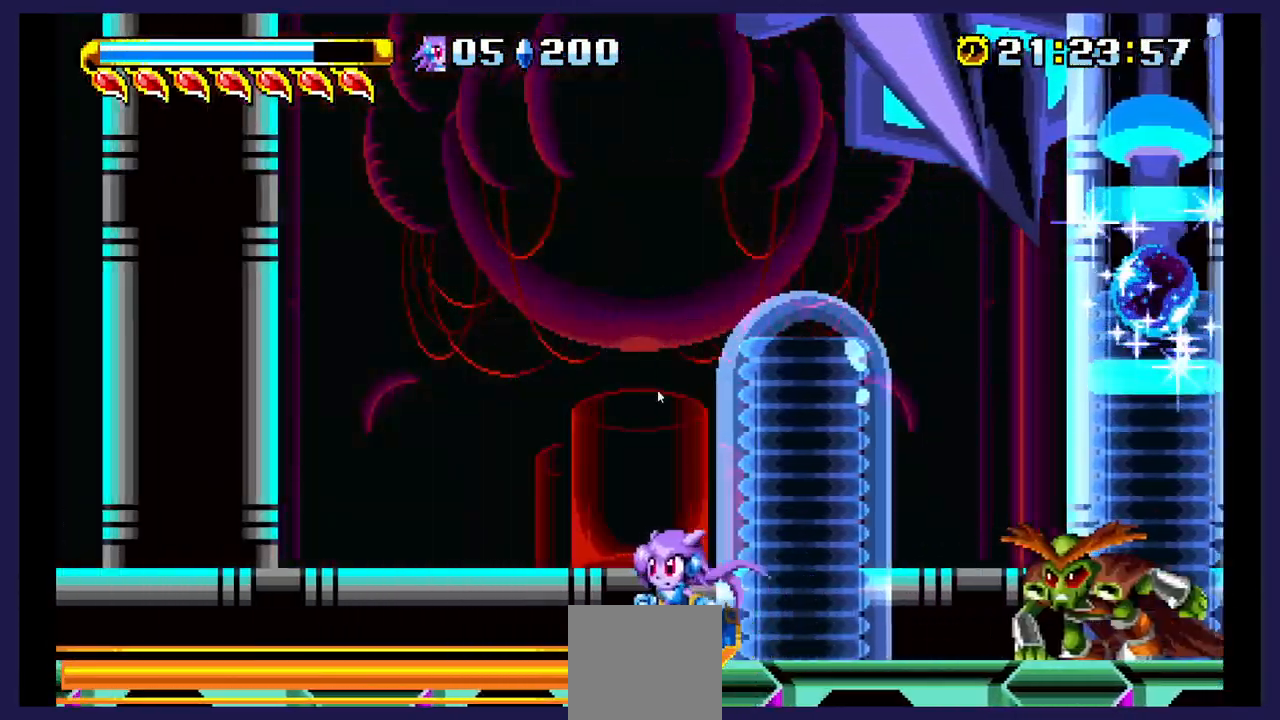
{"buttons": ["DPAD_LEFT"], "events": []}
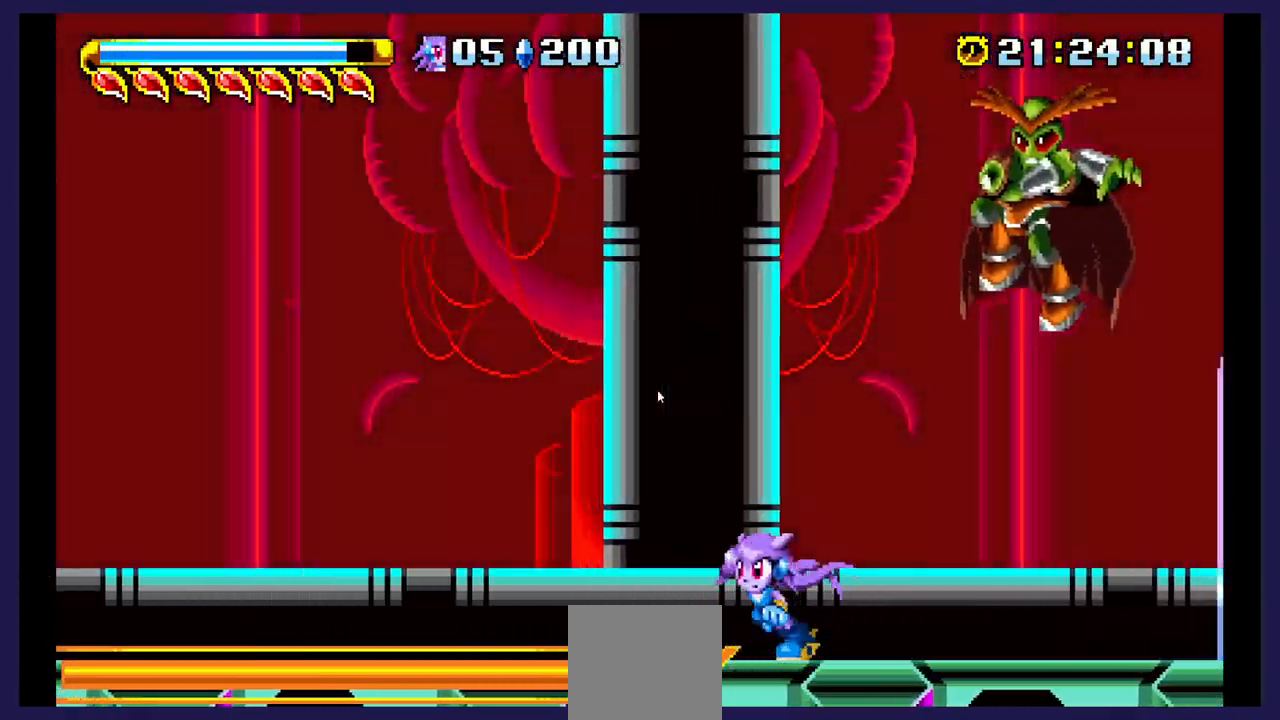
{"buttons": ["A", "DPAD_LEFT"], "events": [[117, "A", "down"]]}
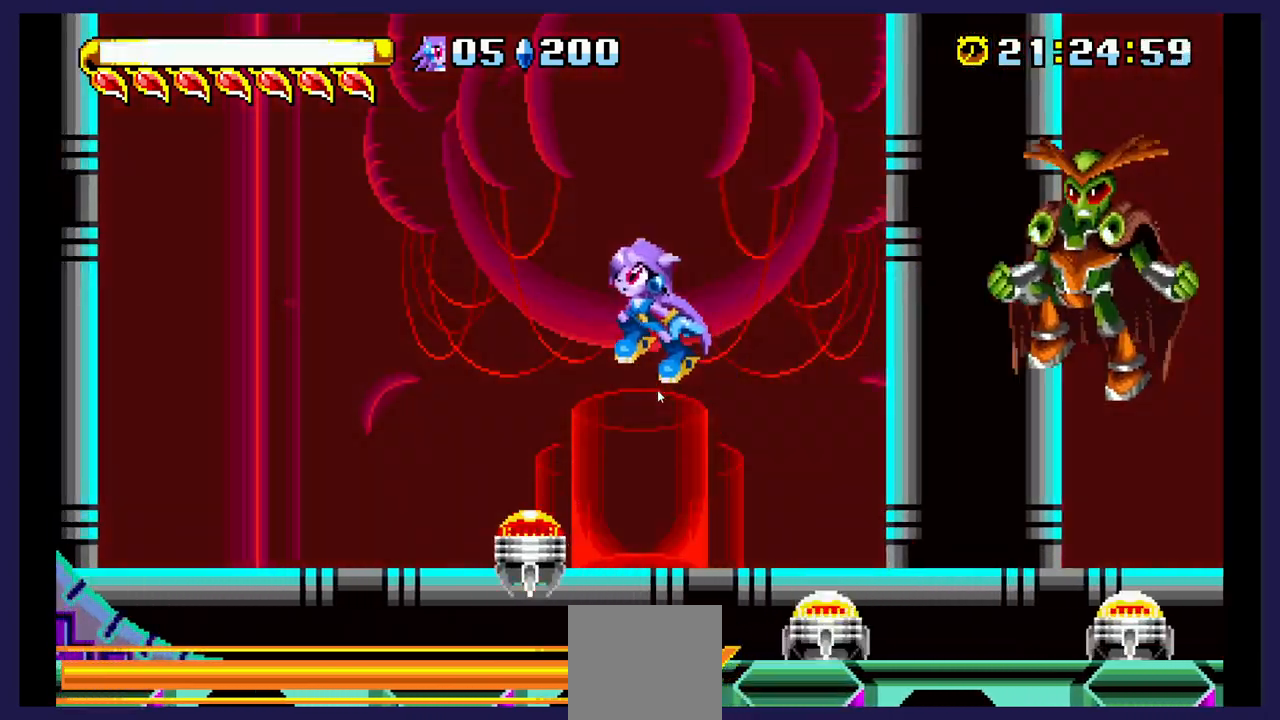
{"buttons": ["DPAD_LEFT"], "events": [[33, "A", "up"]]}
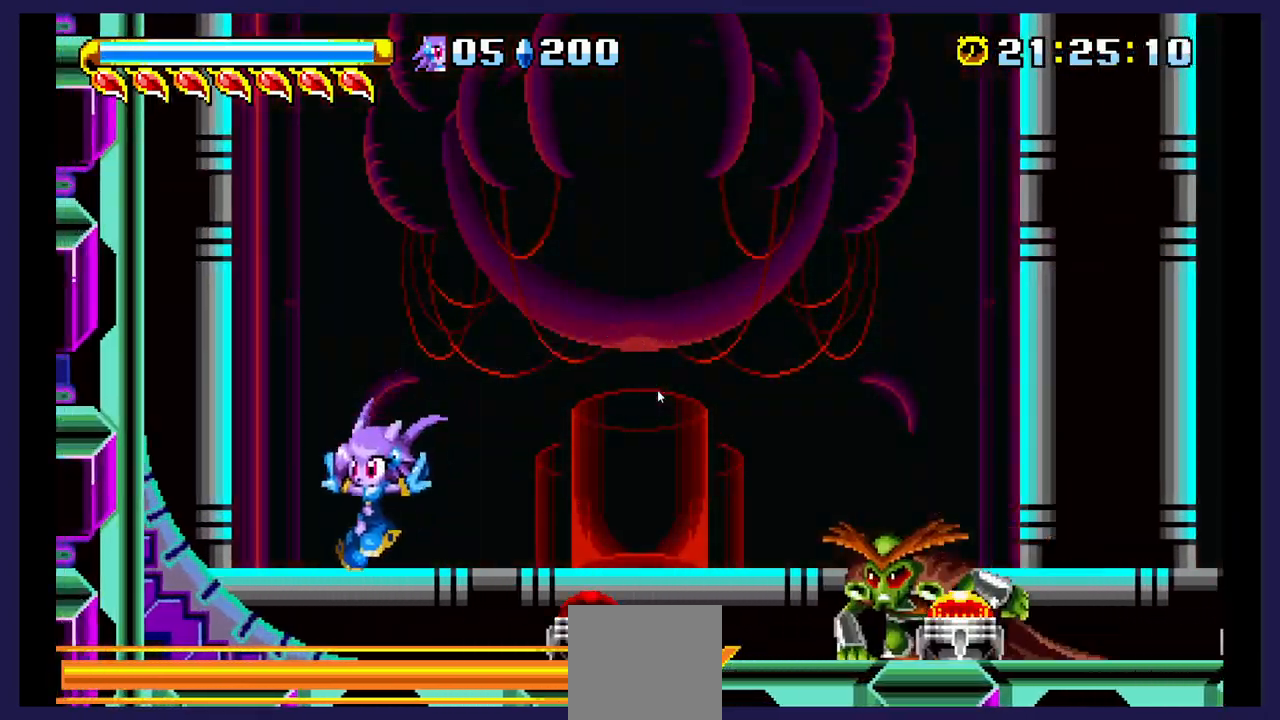
{"buttons": ["A", "DPAD_RIGHT"], "events": [[133, "DPAD_LEFT", "up"], [150, "A", "down"], [233, "DPAD_RIGHT", "down"]]}
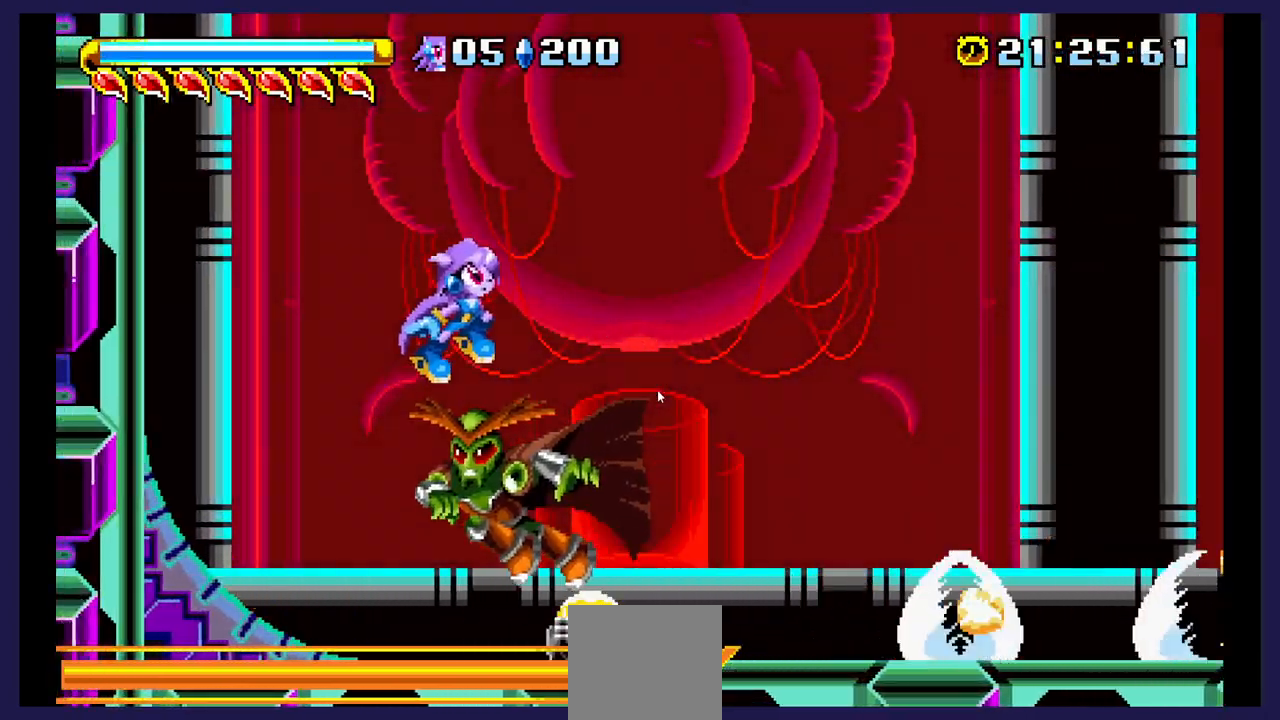
{"buttons": ["X", "DPAD_LEFT"], "events": [[17, "A", "up"], [133, "DPAD_RIGHT", "up"], [217, "DPAD_LEFT", "down"], [283, "X", "down"]]}
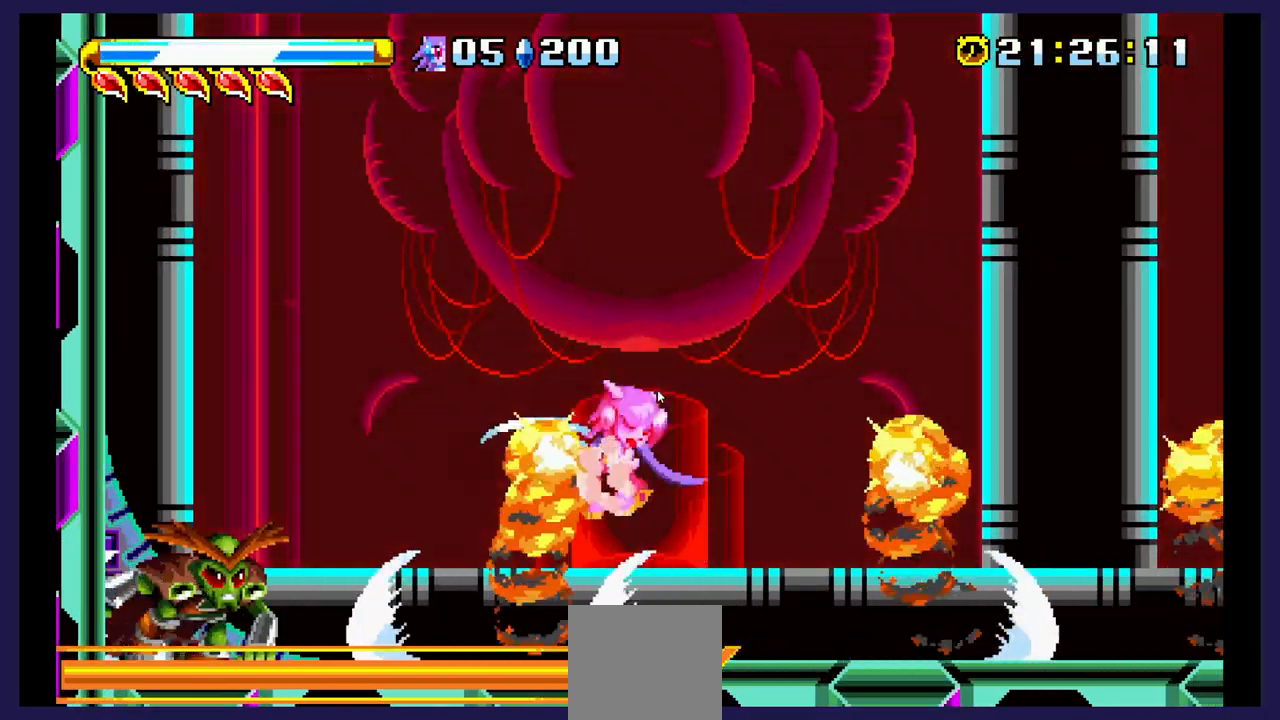
{"buttons": ["A", "DPAD_LEFT"]}
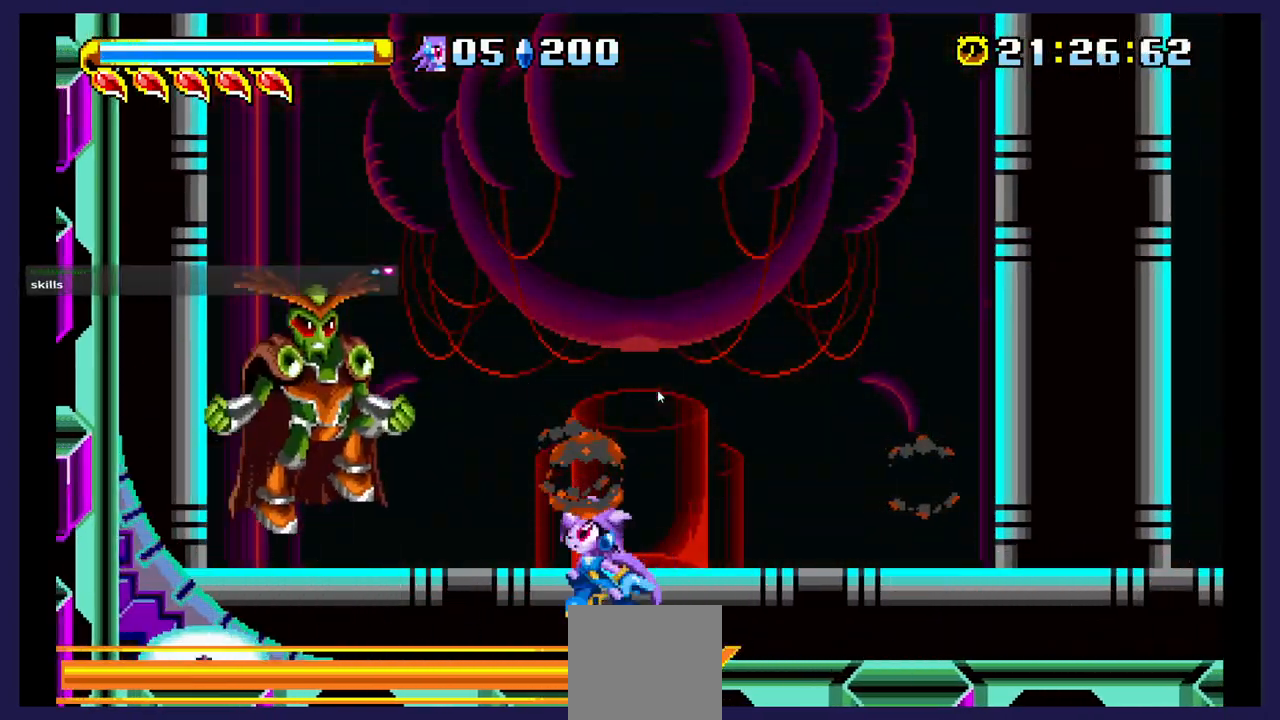
{"buttons": ["DPAD_RIGHT"], "events": [[67, "A", "up"], [200, "X", "down"], [217, "DPAD_LEFT", "up"], [300, "DPAD_RIGHT", "down"], [333, "X", "up"]]}
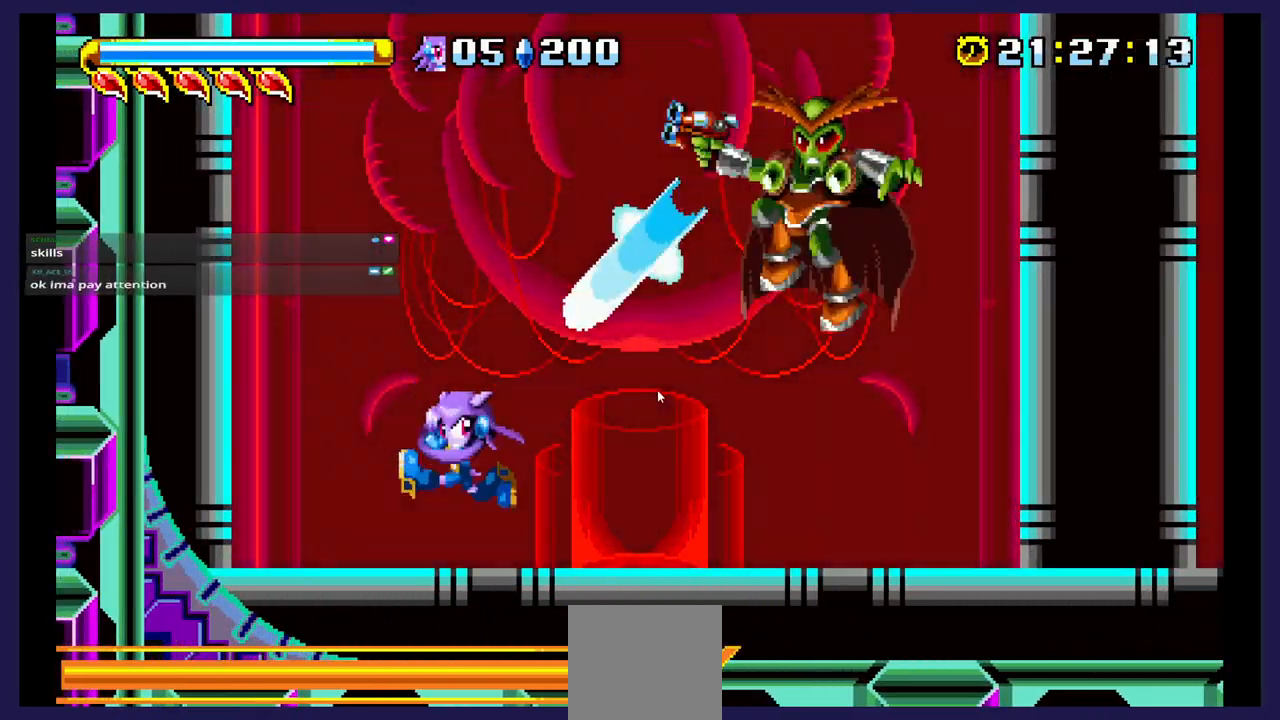
{"buttons": ["A", "DPAD_RIGHT"], "events": [[50, "DPAD_RIGHT", "up"], [300, "DPAD_RIGHT", "down"], [433, "A", "down"]]}
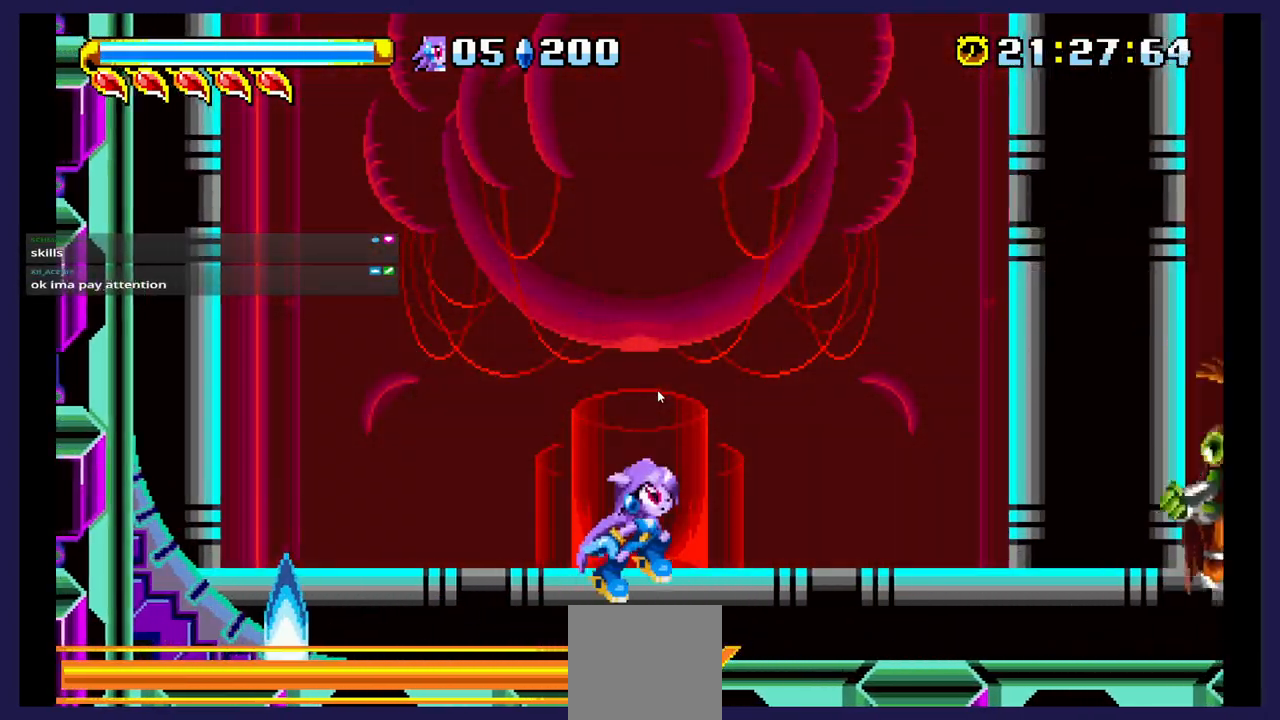
{"buttons": ["DPAD_RIGHT"], "events": [[250, "A", "up"]]}
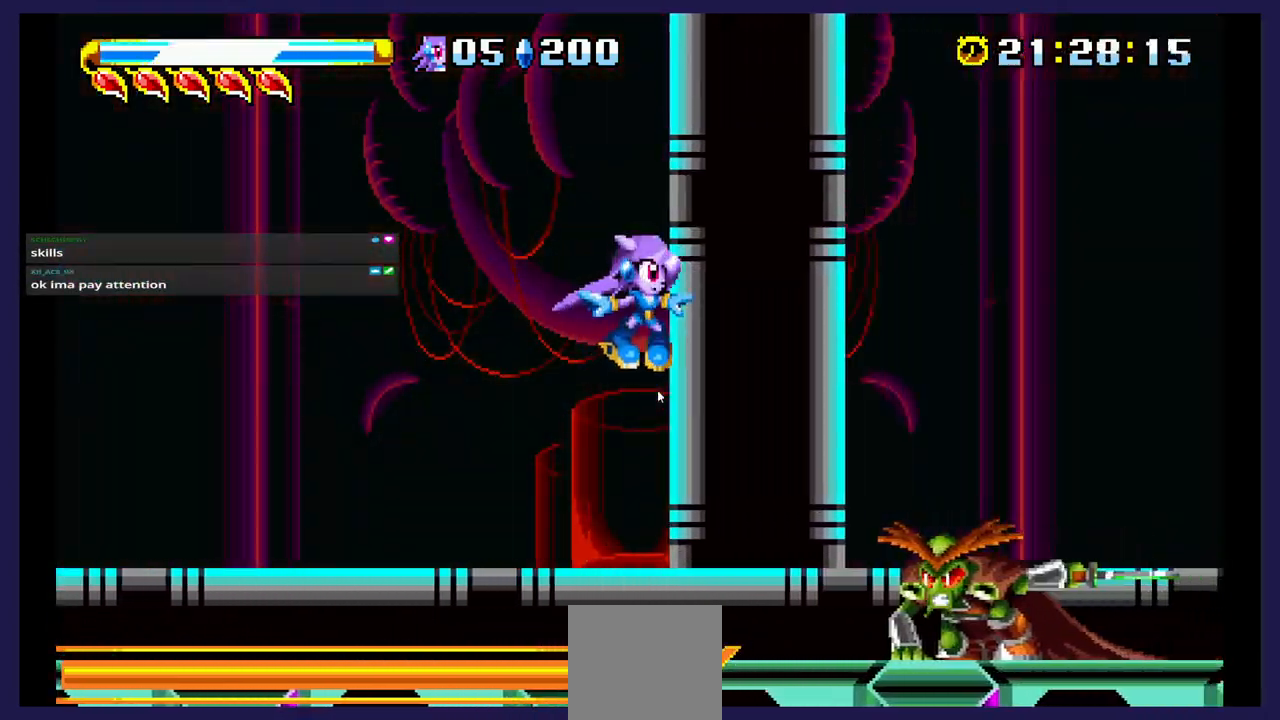
{"buttons": ["DPAD_RIGHT"], "events": [[133, "X", "down"], [283, "X", "up"], [367, "X", "down"], [483, "X", "up"]]}
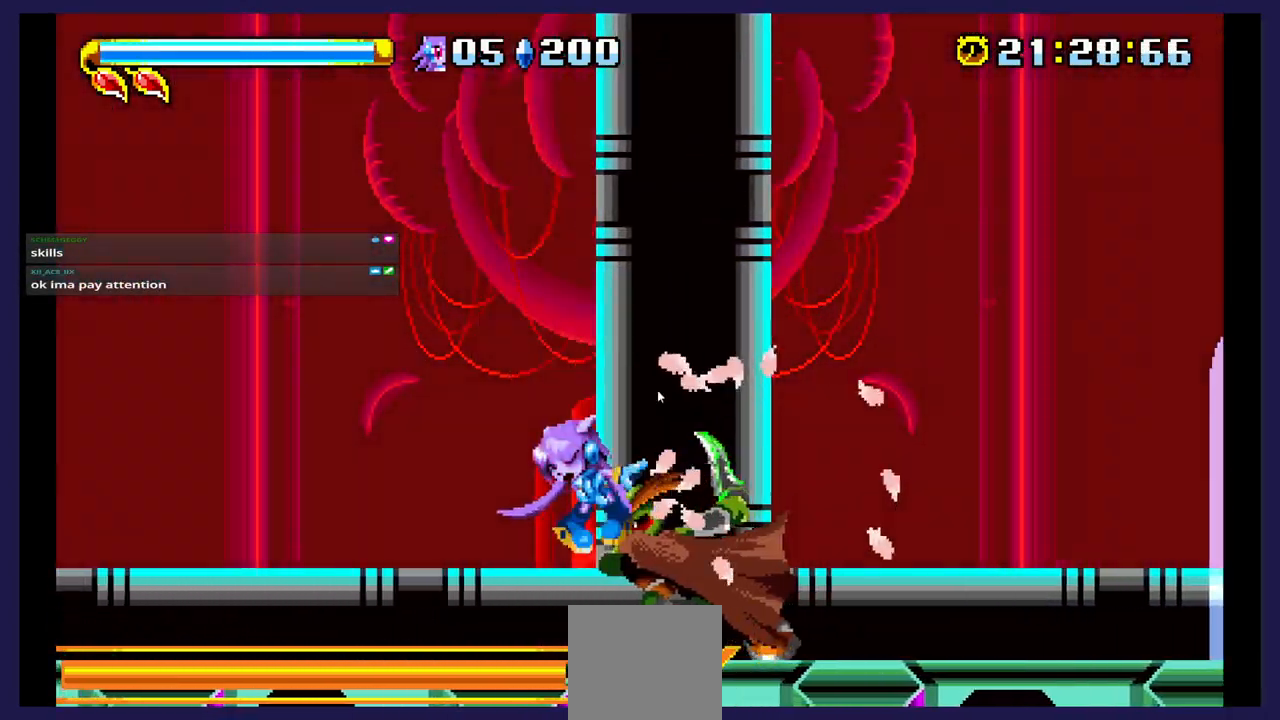
{"buttons": ["DPAD_RIGHT"], "events": [[267, "DPAD_RIGHT", "up"], [450, "DPAD_RIGHT", "down"]]}
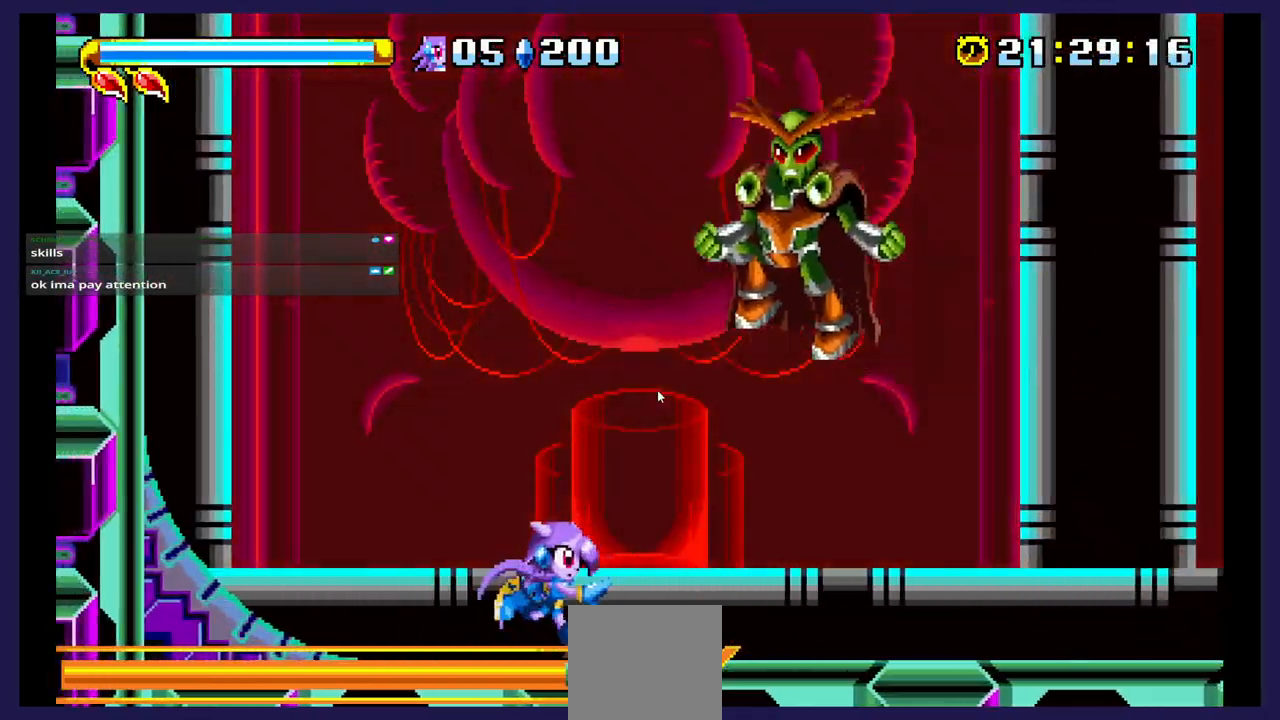
{"buttons": ["DPAD_LEFT"], "events": [[50, "A", "down"], [300, "DPAD_RIGHT", "up"], [367, "DPAD_LEFT", "down"], [483, "A", "up"]]}
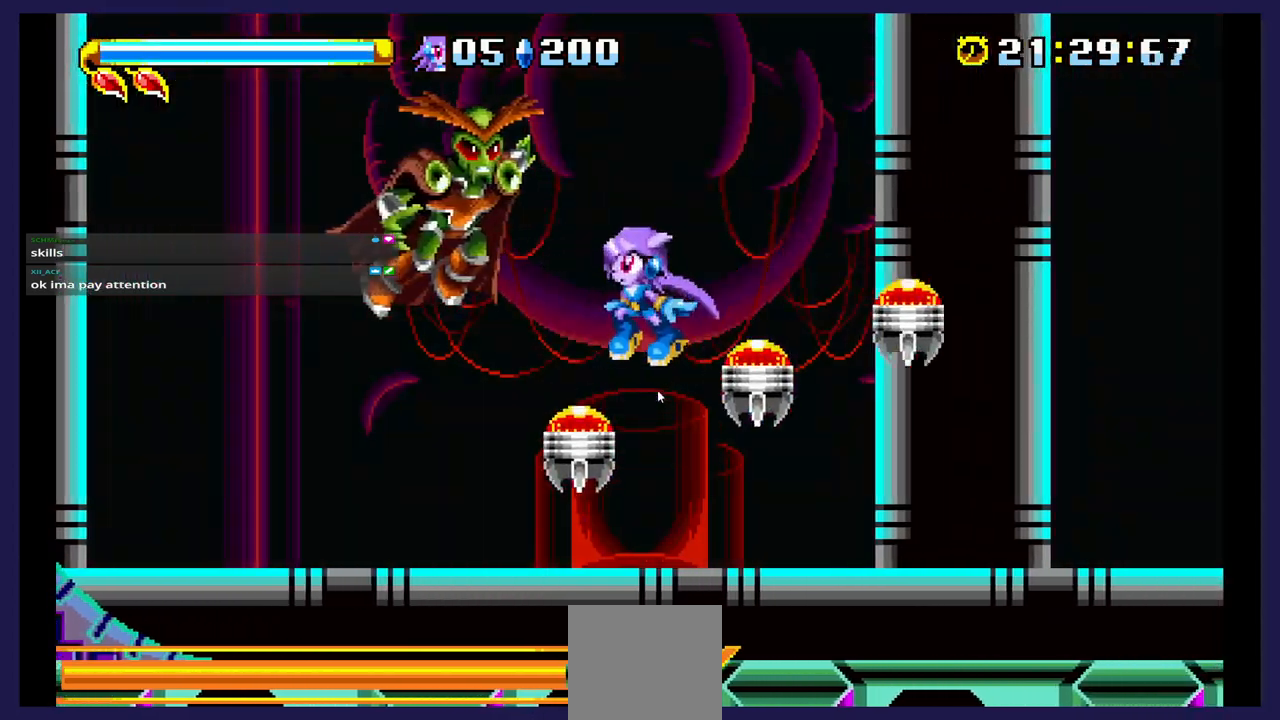
{"buttons": ["DPAD_RIGHT"], "events": [[50, "X", "down"], [233, "X", "up"], [350, "DPAD_LEFT", "up"], [467, "DPAD_RIGHT", "down"]]}
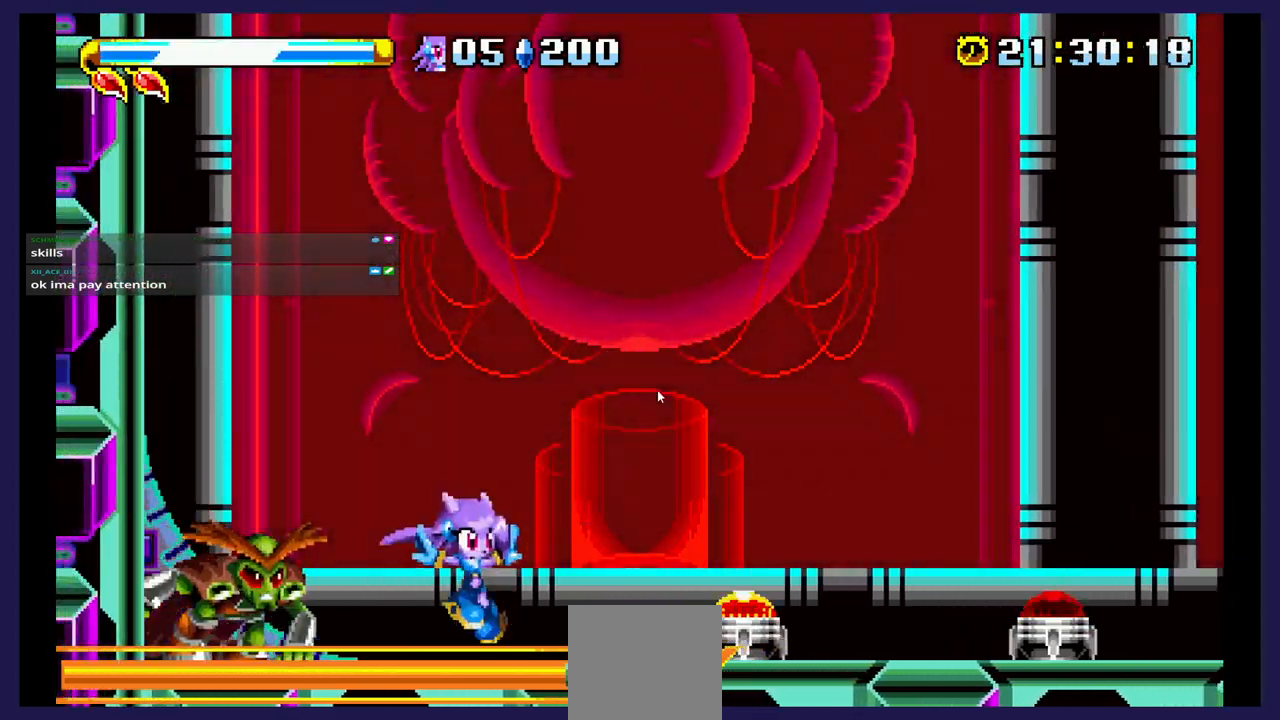
{"buttons": ["A", "DPAD_LEFT"], "events": [[50, "A", "down"], [317, "DPAD_RIGHT", "up"], [417, "DPAD_LEFT", "down"]]}
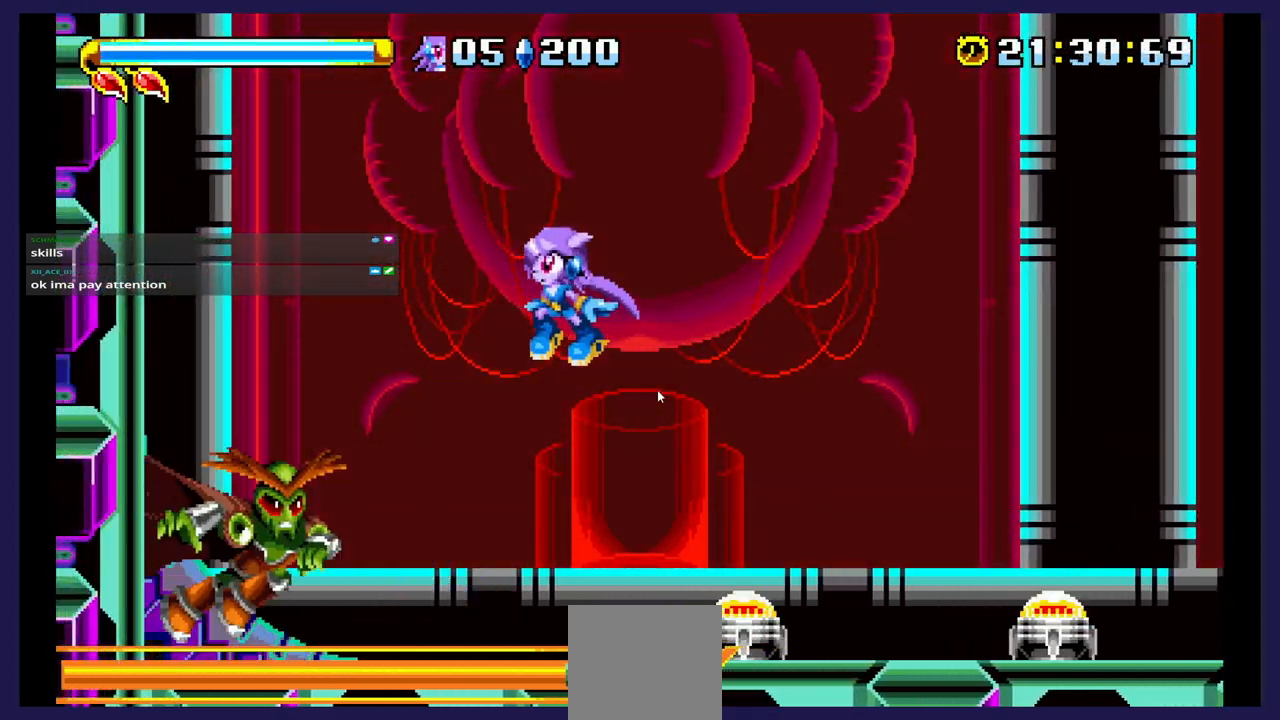
{"buttons": ["DPAD_RIGHT"], "events": [[83, "A", "up"], [217, "X", "down"], [250, "DPAD_LEFT", "up"], [333, "DPAD_RIGHT", "down"], [350, "X", "up"]]}
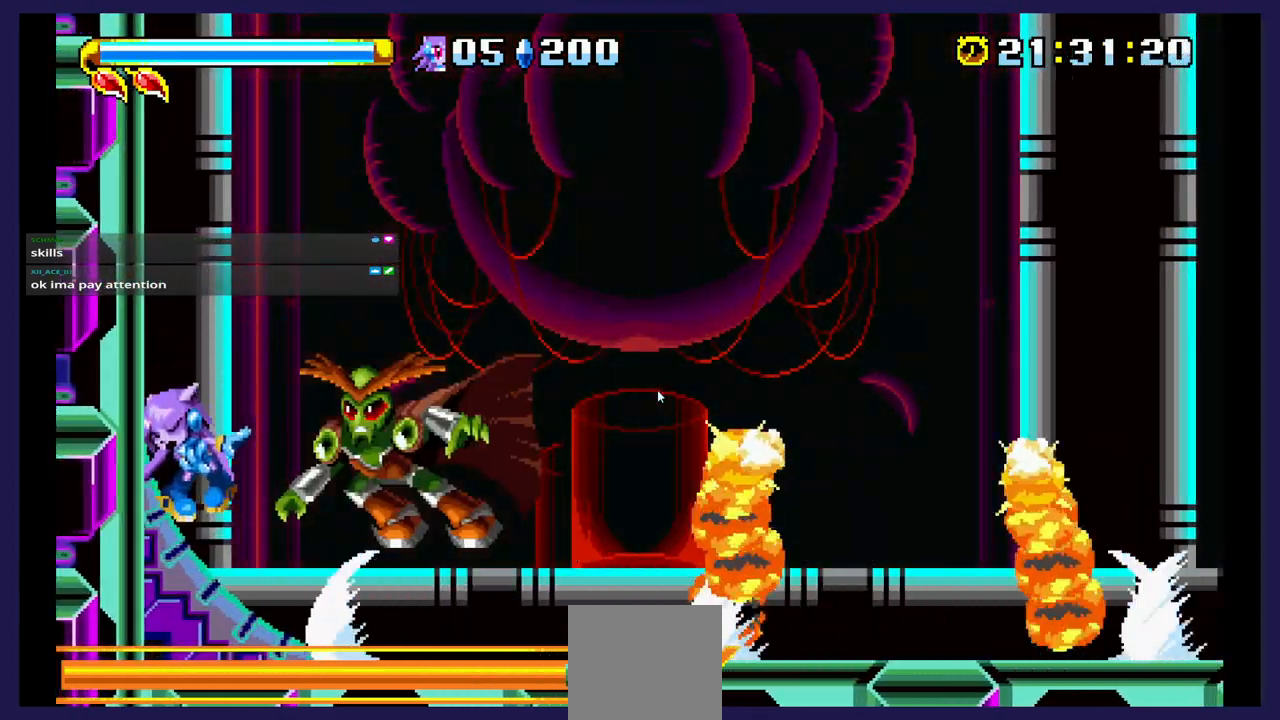
{"buttons": ["A", "DPAD_RIGHT"], "events": [[67, "DPAD_RIGHT", "up"], [250, "DPAD_RIGHT", "down"], [333, "A", "down"]]}
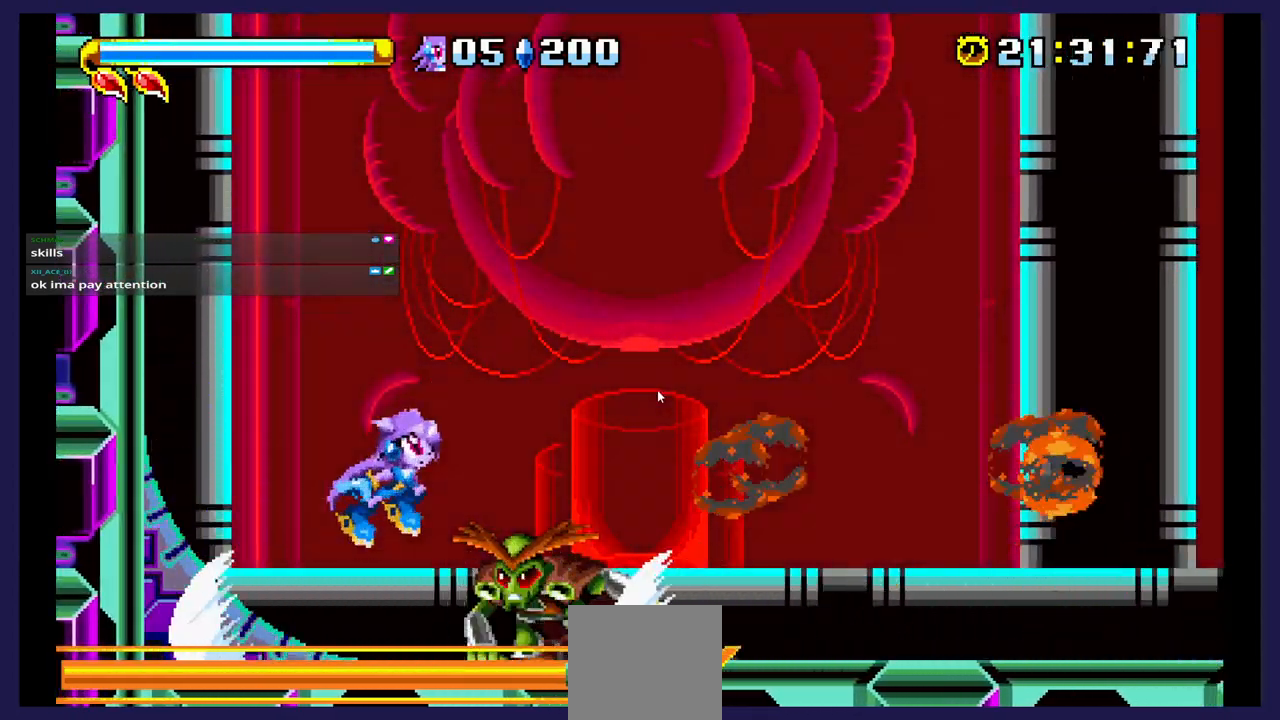
{"buttons": [], "events": [[33, "A", "up"], [117, "DPAD_RIGHT", "up"], [217, "DPAD_LEFT", "down"], [233, "X", "down"], [383, "X", "up"], [400, "DPAD_LEFT", "up"]]}